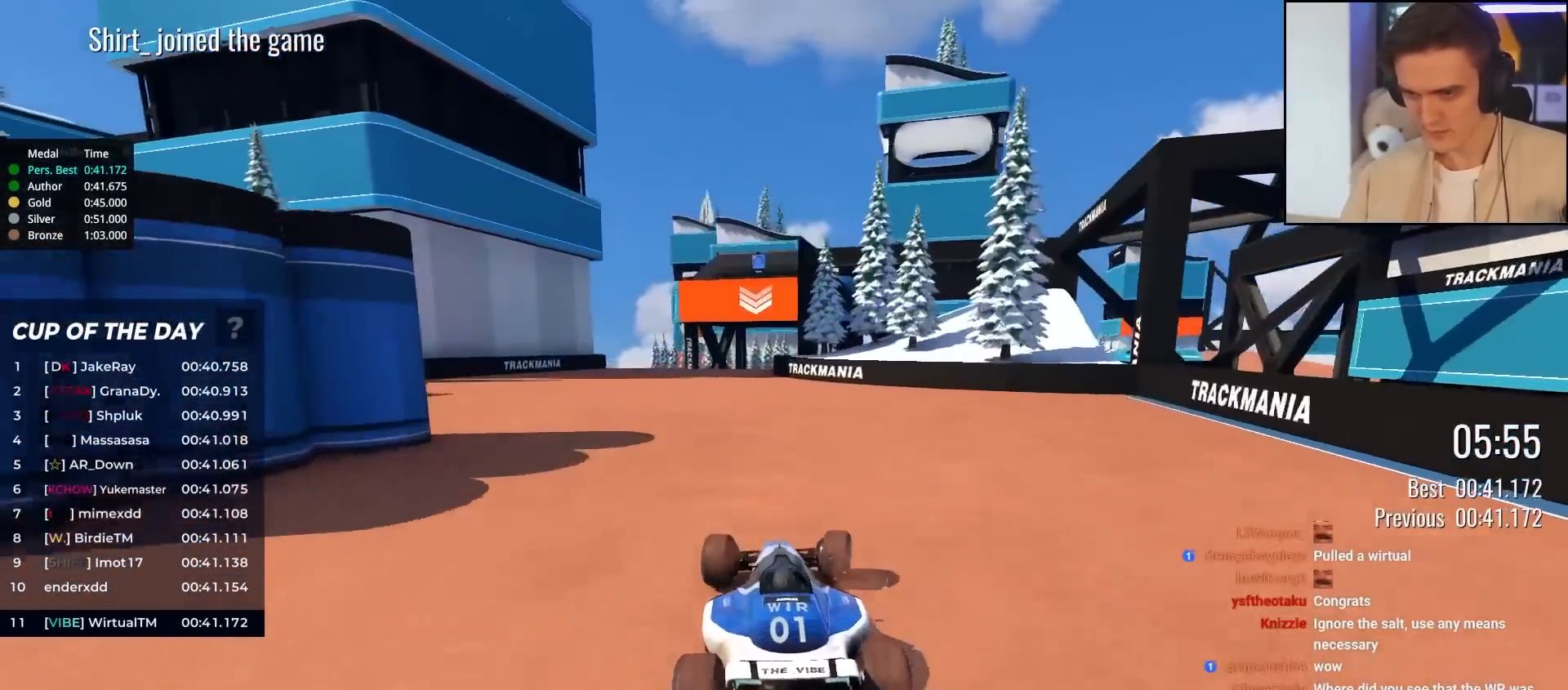
Gameplay with keyboard; each line is a JSON object with the keys held at the frame after it. "events" lists presses ("down") and releases ("up") of "brake", "down", "left", "right" and "up" between this image and that frame as [ms after this image, input, new state], when the widget could be followed in between. No other keys are recorded. Mouse input is not recorded. Key names are as the overlay labels them; some are game actions (e.g. jump) rather than physical keys.
{"keys": ["right", "up"], "events": [[167, "left", "down"], [367, "left", "up"], [450, "right", "down"]]}
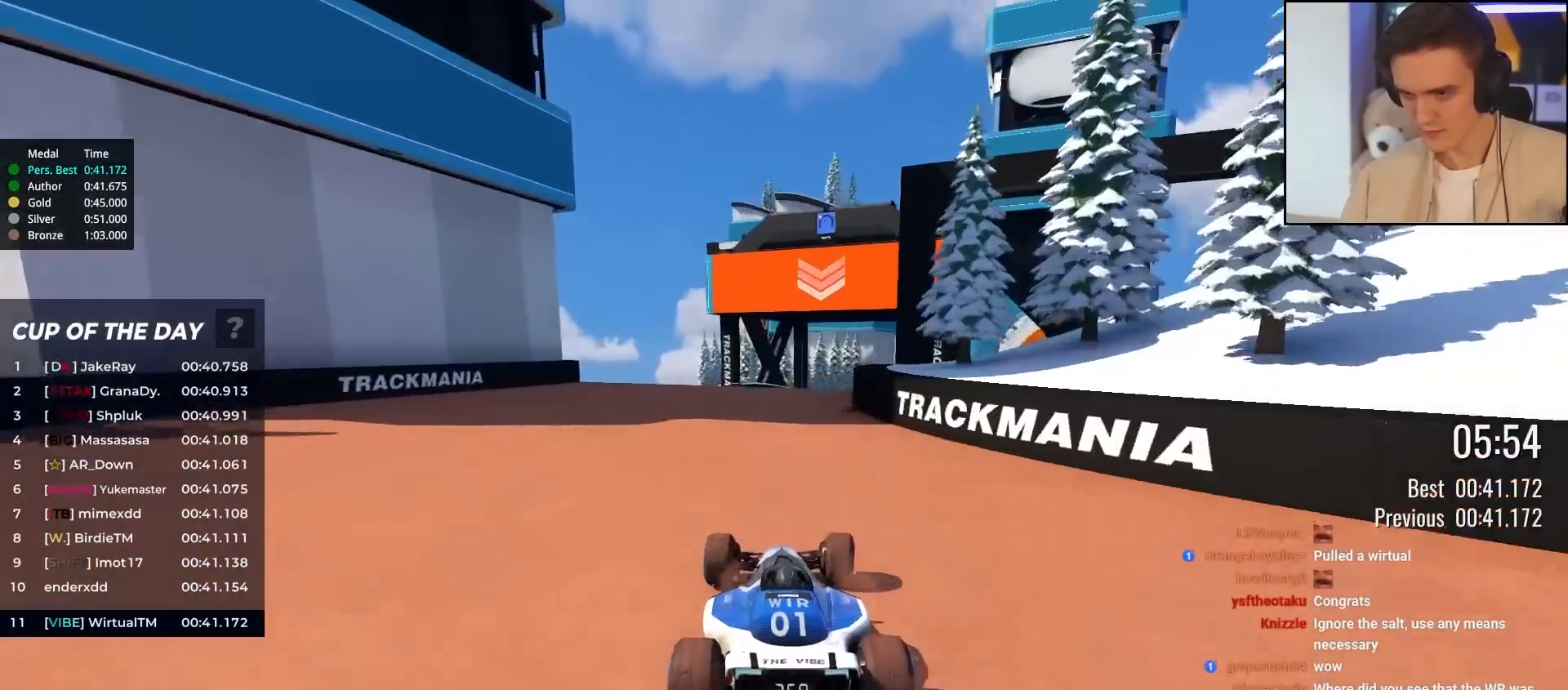
{"keys": ["up"], "events": [[283, "right", "up"]]}
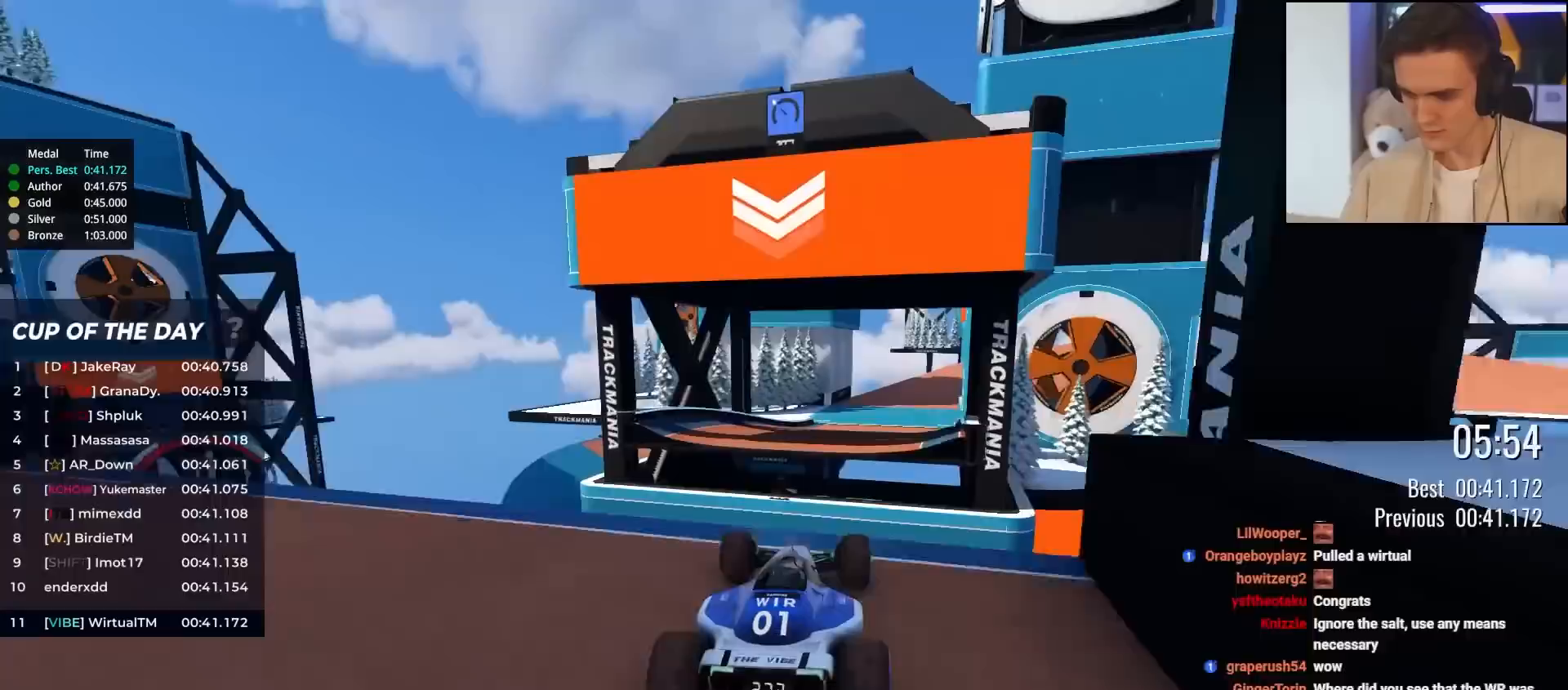
{"keys": ["right", "up"], "events": [[250, "right", "down"], [333, "brake", "down"], [383, "brake", "up"]]}
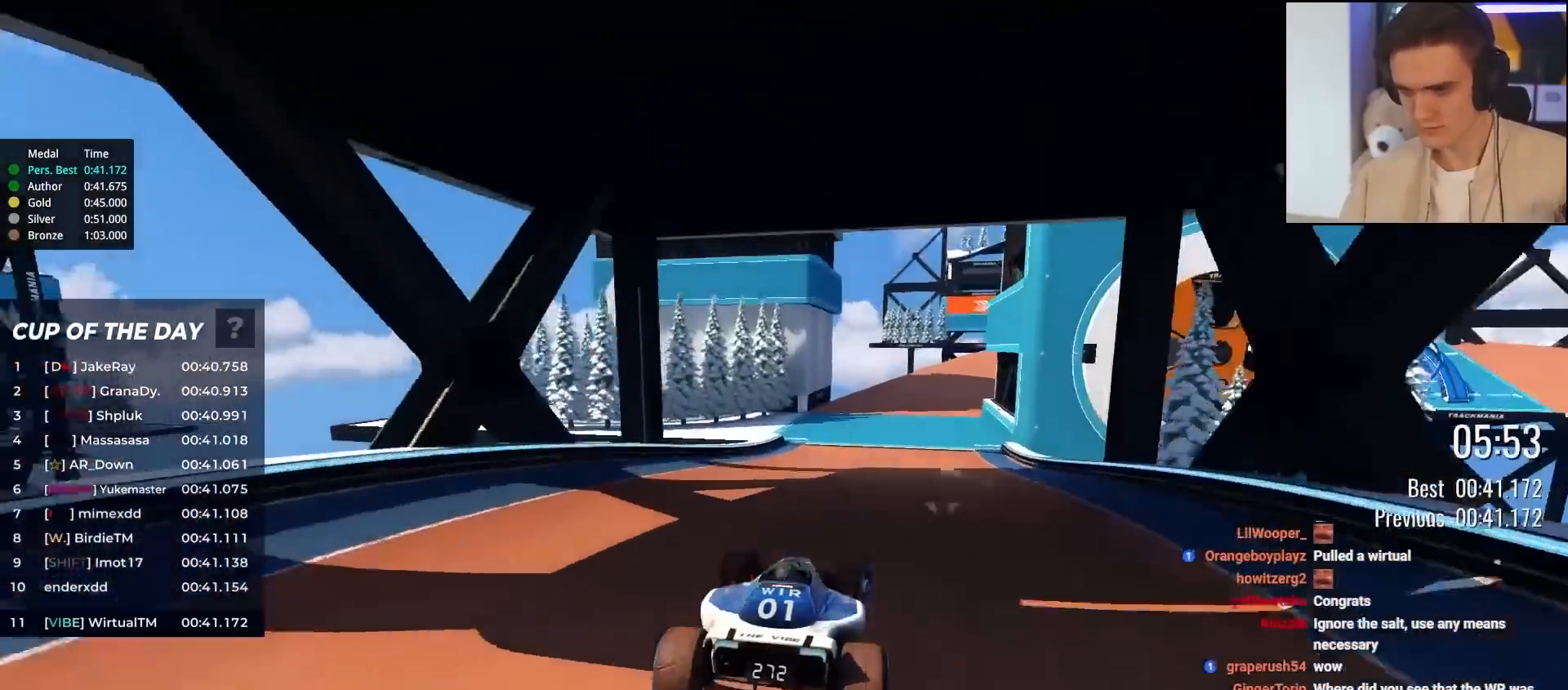
{"keys": ["up"], "events": [[450, "right", "up"]]}
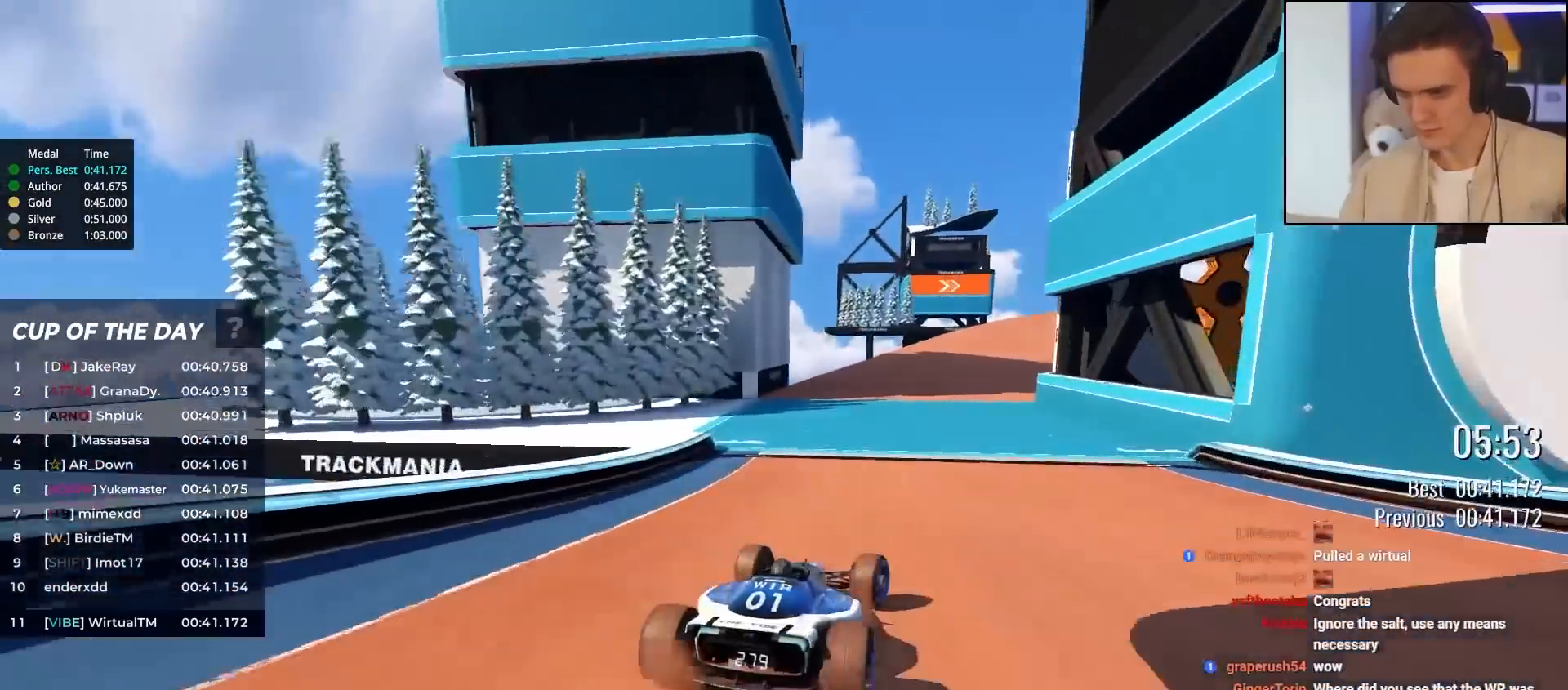
{"keys": ["right", "up"], "events": [[133, "right", "down"]]}
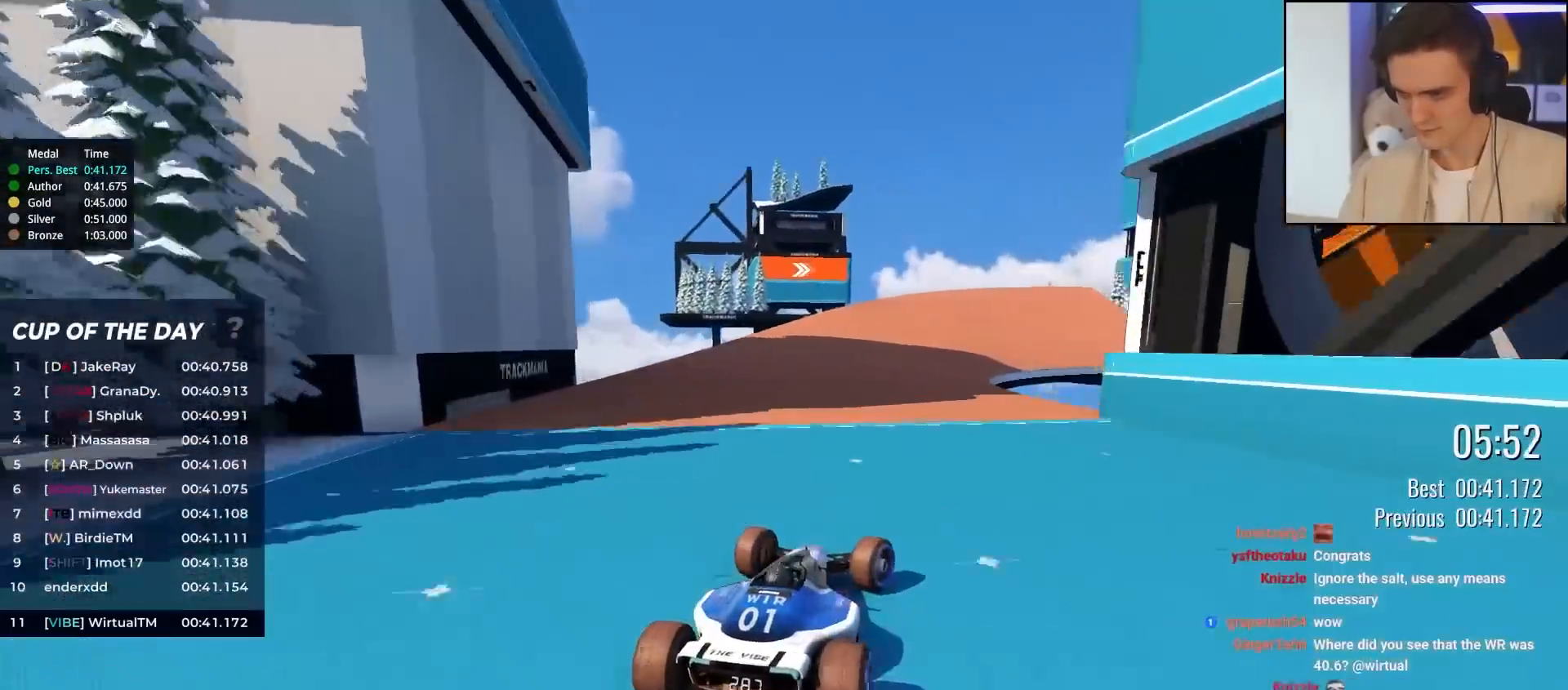
{"keys": ["up"], "events": [[100, "right", "up"], [283, "right", "down"], [383, "right", "up"]]}
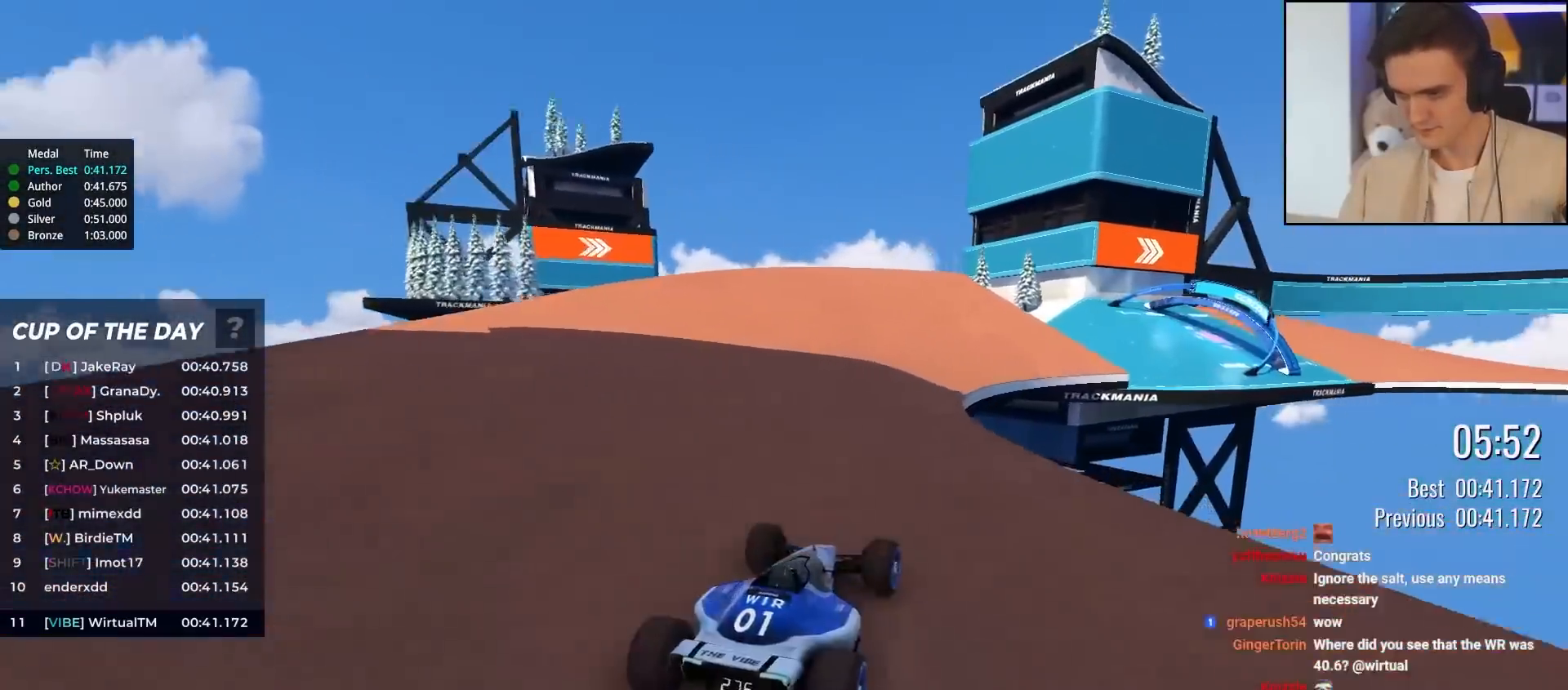
{"keys": ["up"], "events": [[33, "right", "down"], [500, "right", "up"]]}
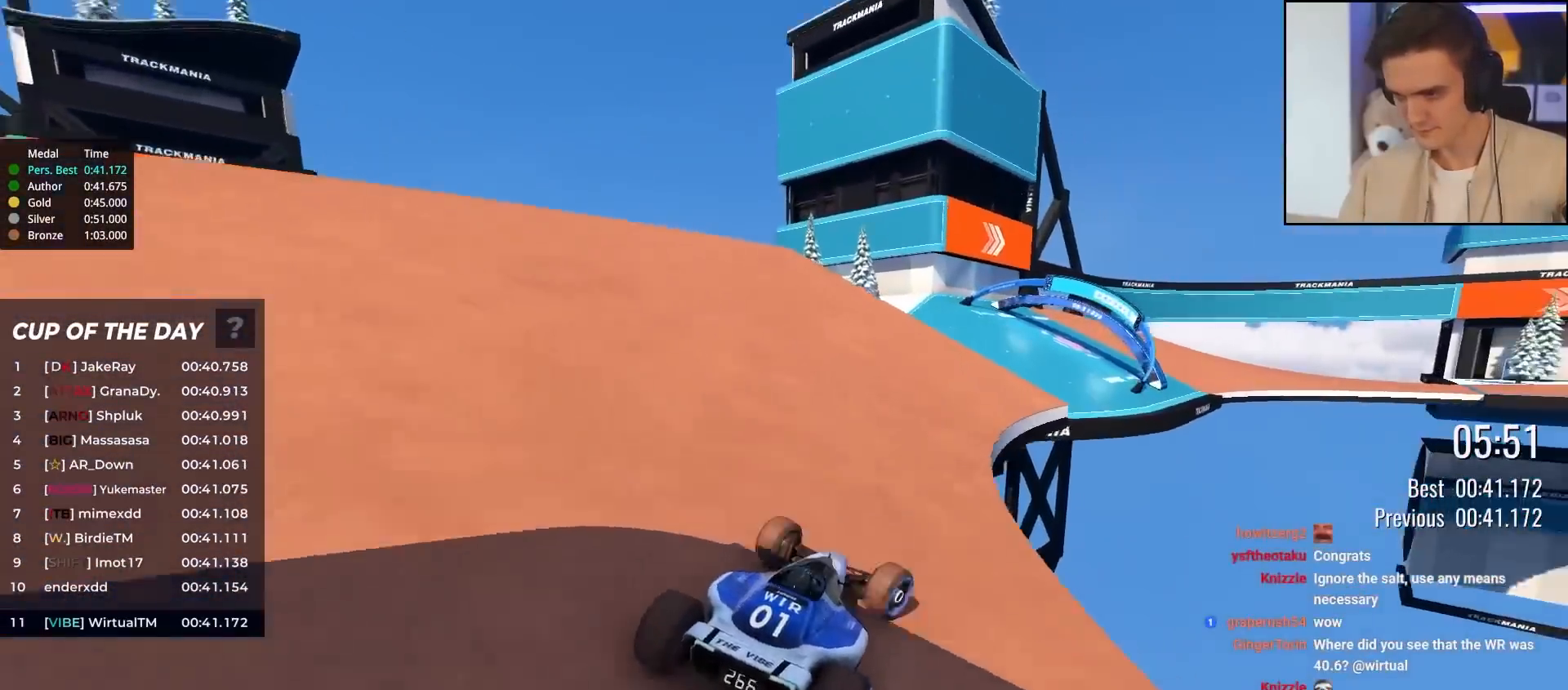
{"keys": ["right", "up"], "events": [[83, "right", "down"], [267, "right", "up"], [500, "right", "down"]]}
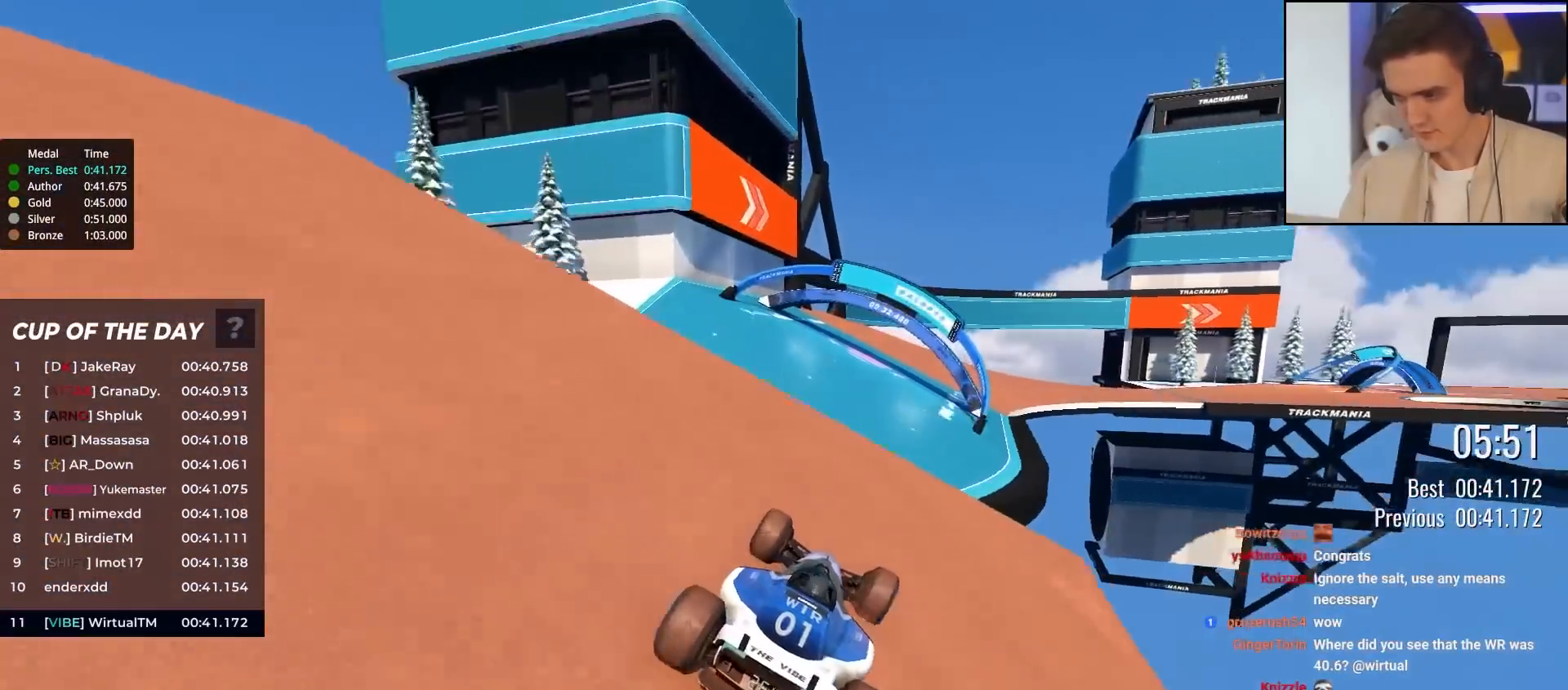
{"keys": ["up"], "events": [[150, "right", "up"], [333, "brake", "down"], [383, "brake", "up"], [383, "left", "down"], [483, "left", "up"]]}
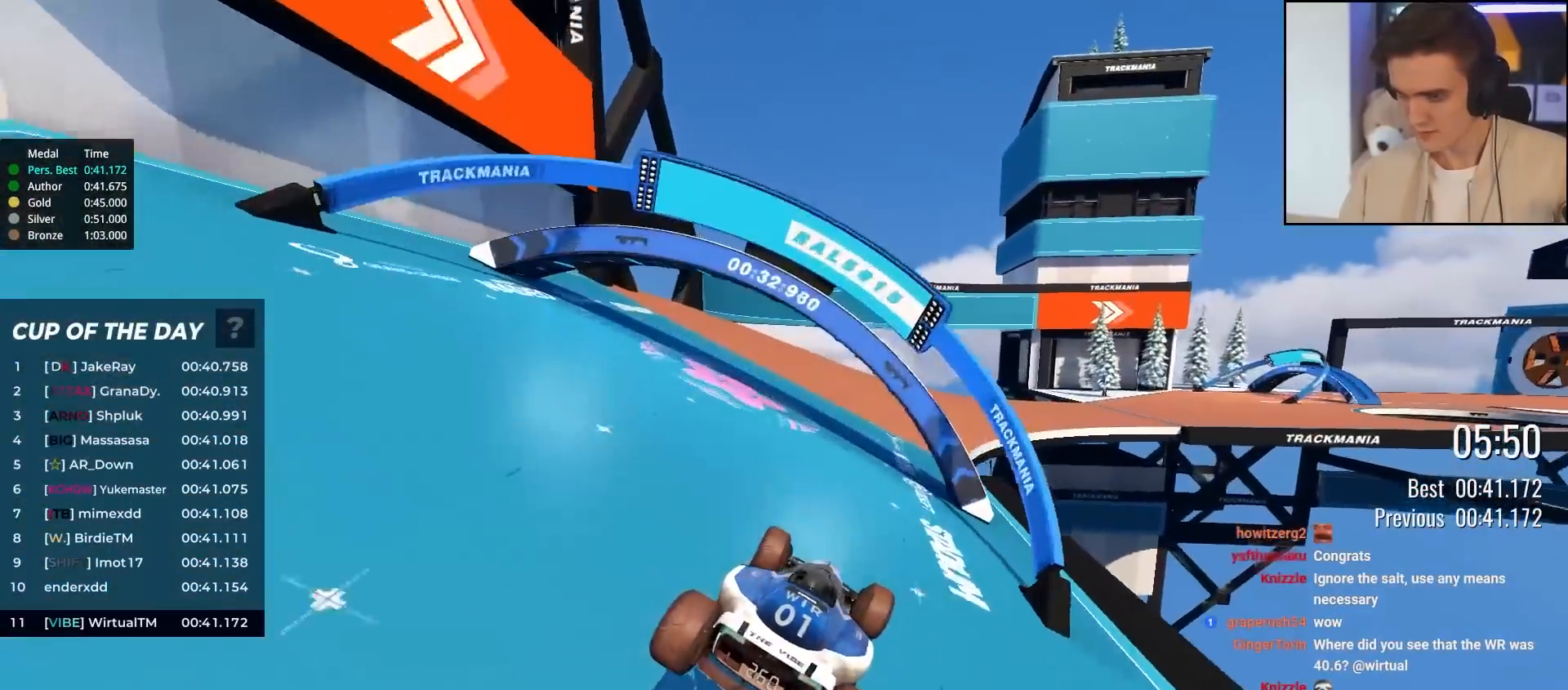
{"keys": ["up"], "events": [[267, "right", "down"], [500, "right", "up"]]}
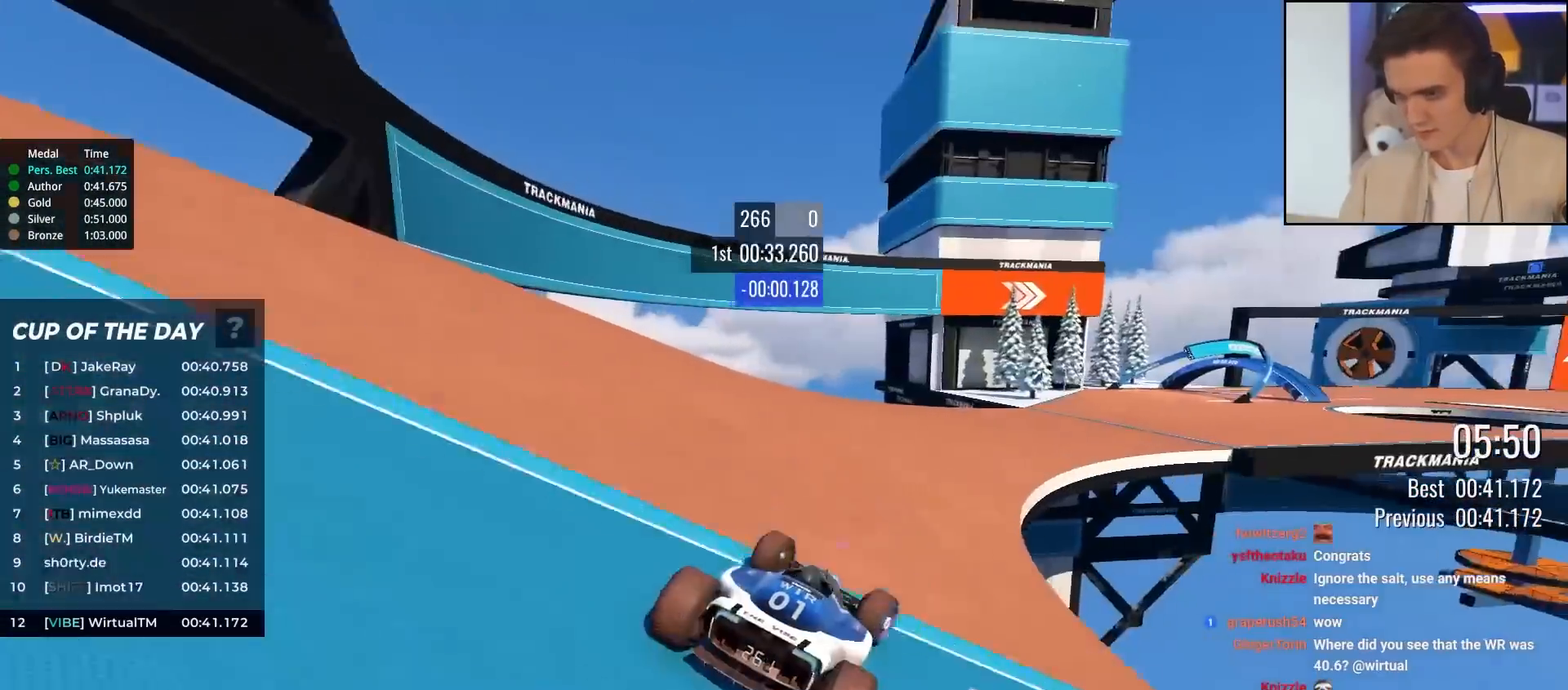
{"keys": ["right", "up"], "events": [[83, "right", "down"]]}
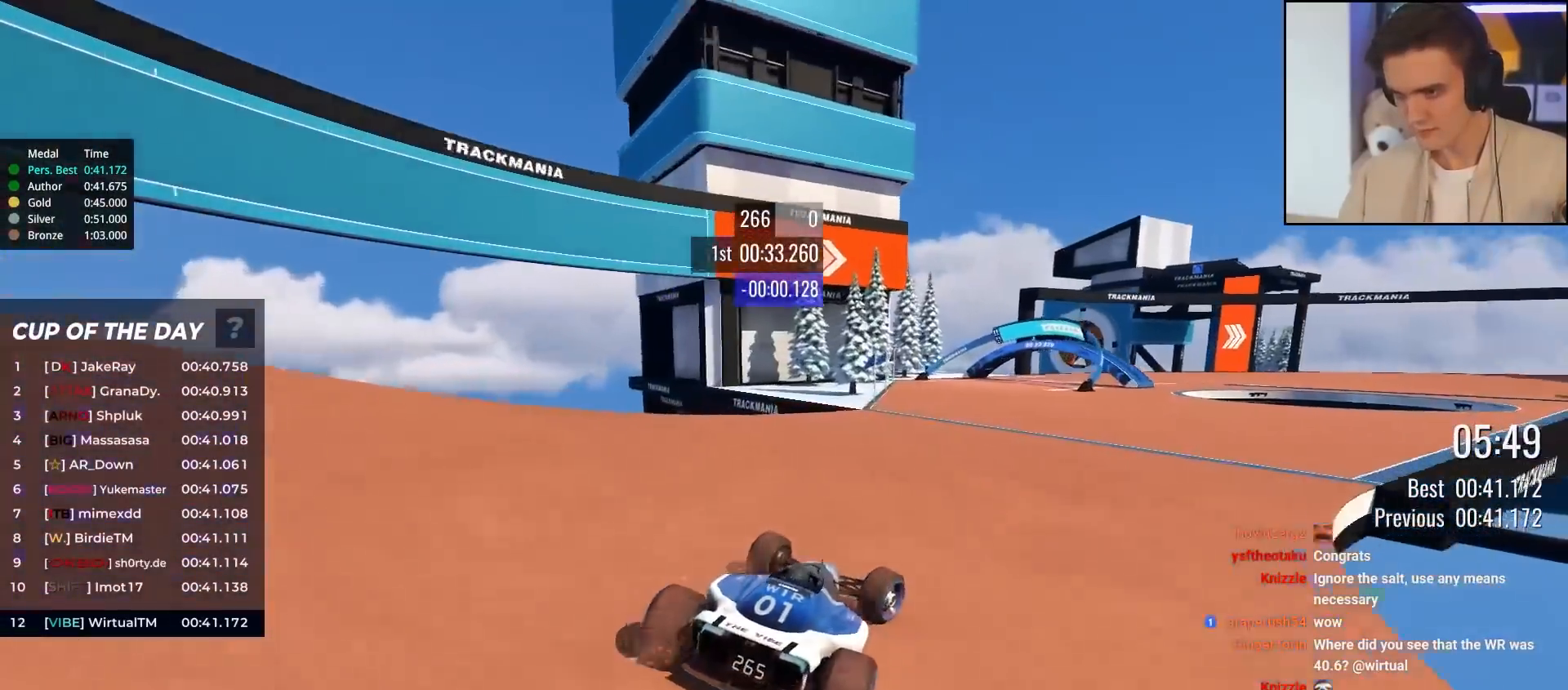
{"keys": ["right", "up"], "events": [[250, "right", "up"], [483, "right", "down"]]}
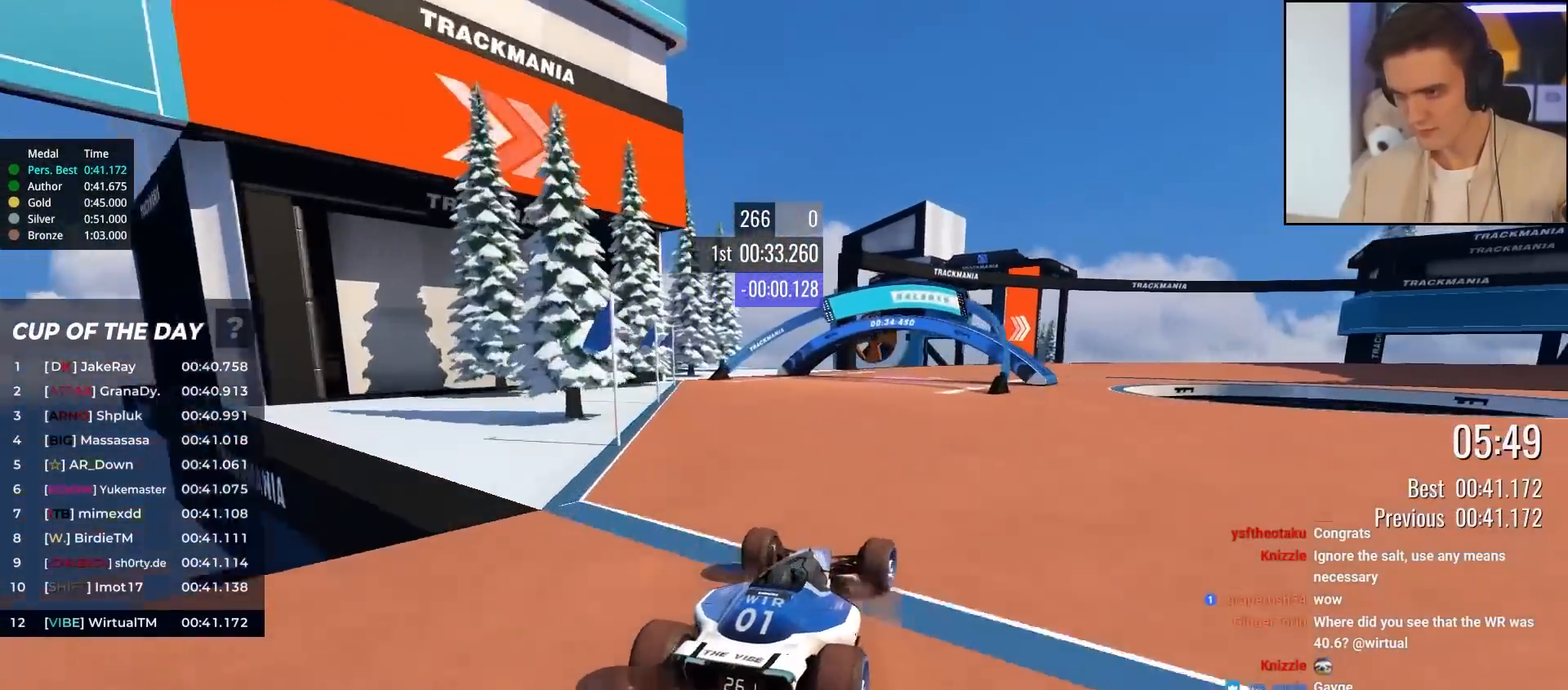
{"keys": ["right", "up"], "events": []}
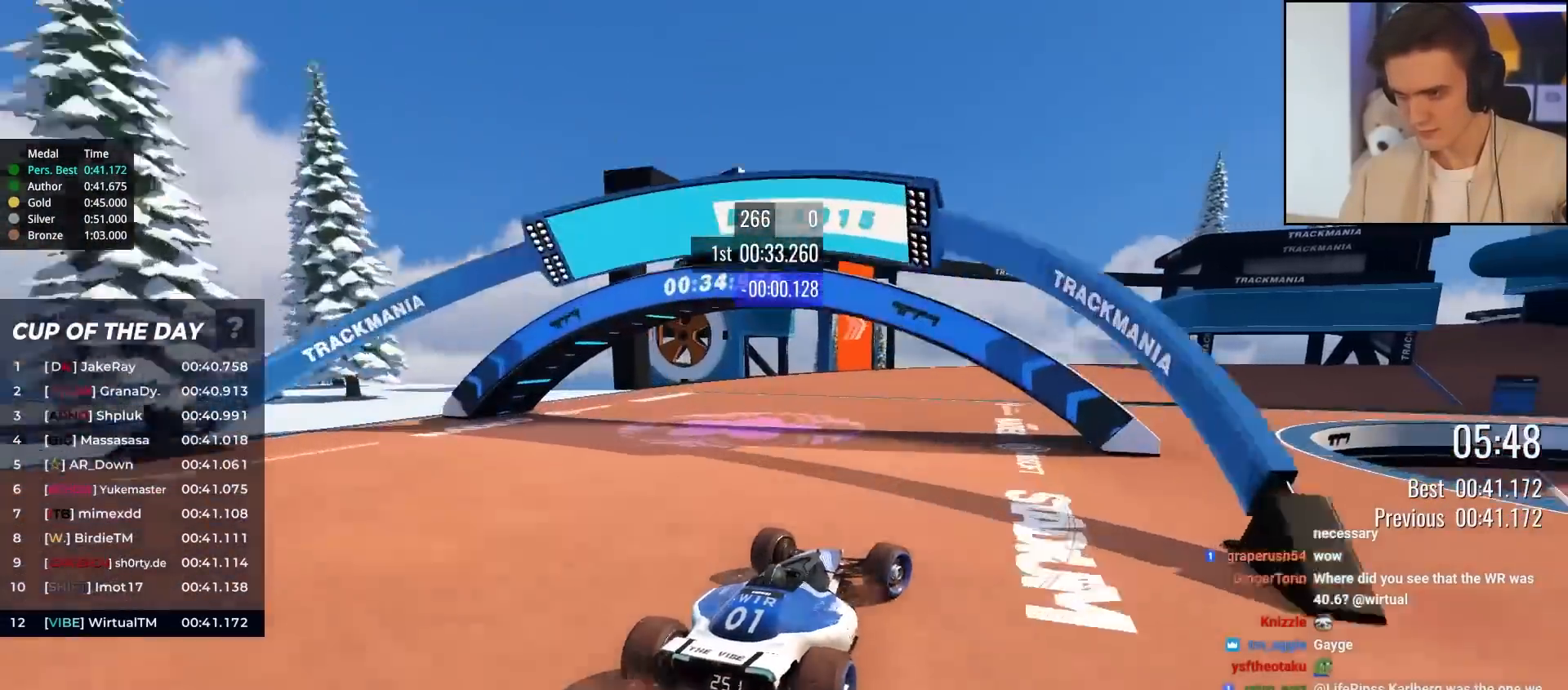
{"keys": ["right", "up"], "events": []}
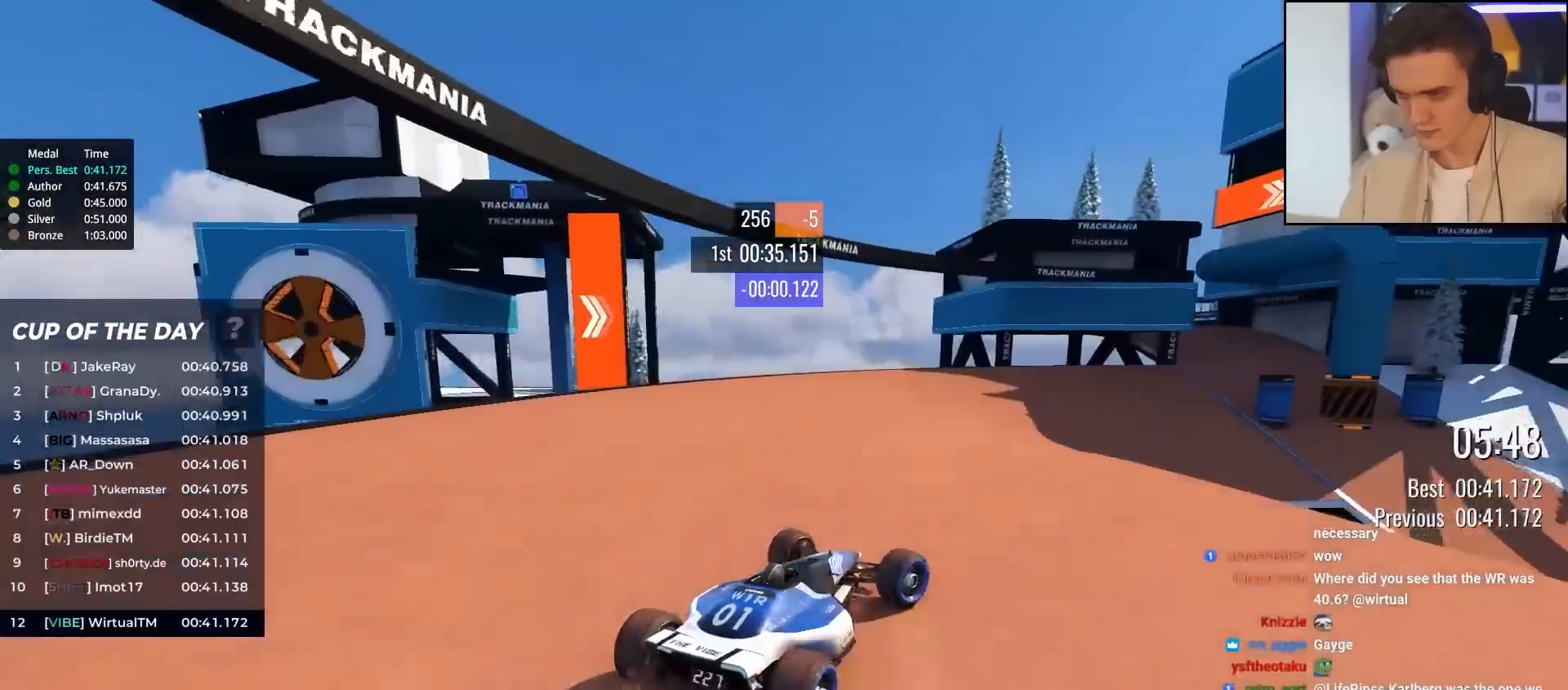
{"keys": ["right", "up"], "events": [[17, "right", "up"], [150, "right", "down"], [333, "right", "up"], [483, "right", "down"]]}
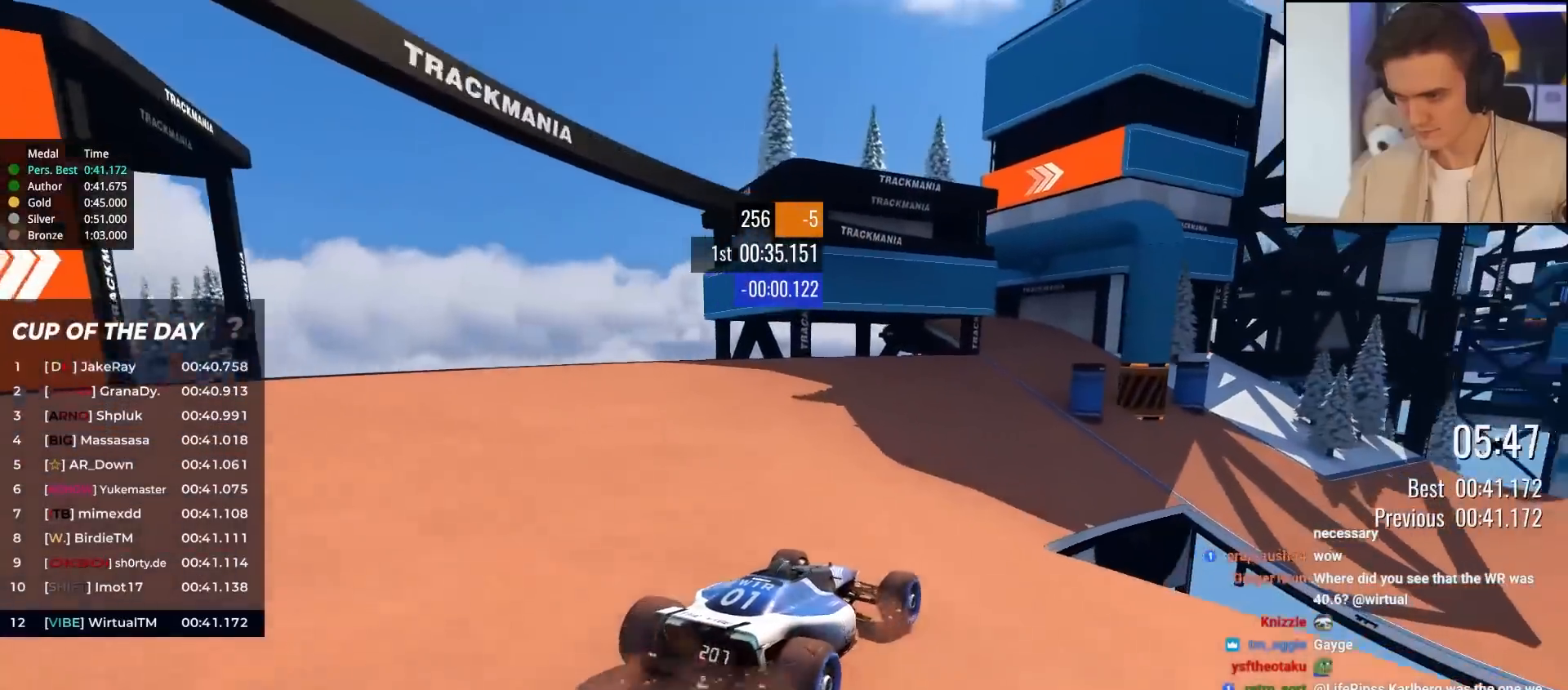
{"keys": ["up"], "events": [[67, "right", "up"], [267, "right", "down"], [450, "right", "up"]]}
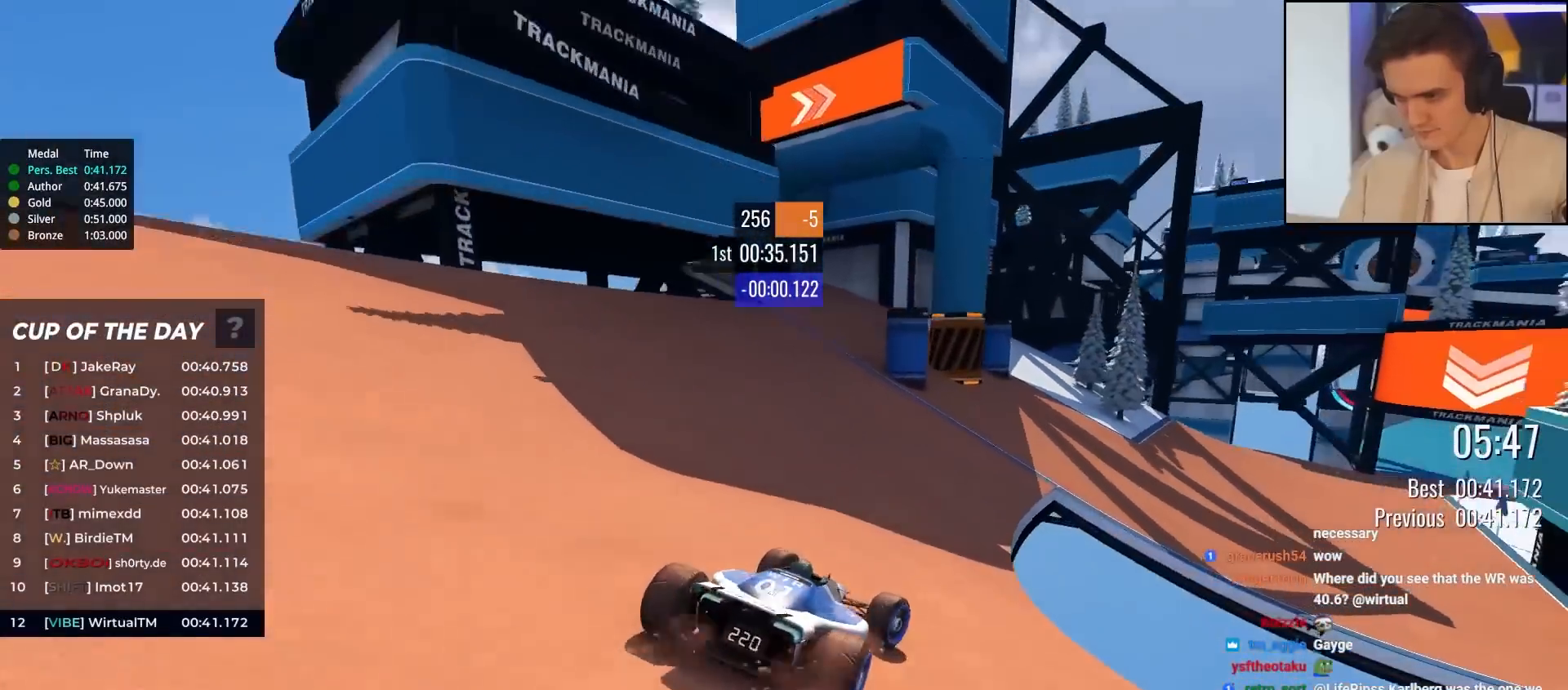
{"keys": ["right", "up"], "events": [[83, "right", "down"], [233, "right", "up"], [467, "right", "down"]]}
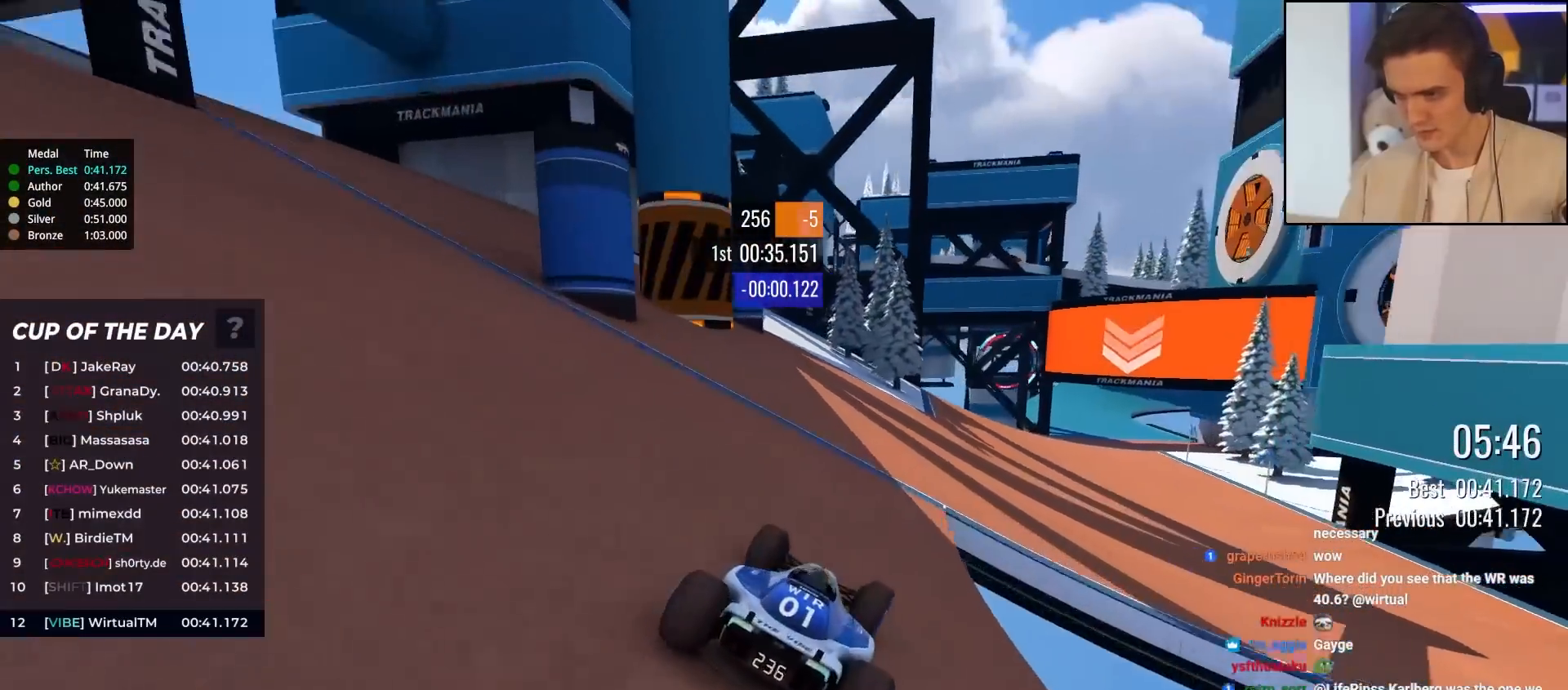
{"keys": ["up"], "events": [[100, "right", "up"], [283, "right", "down"], [433, "right", "up"]]}
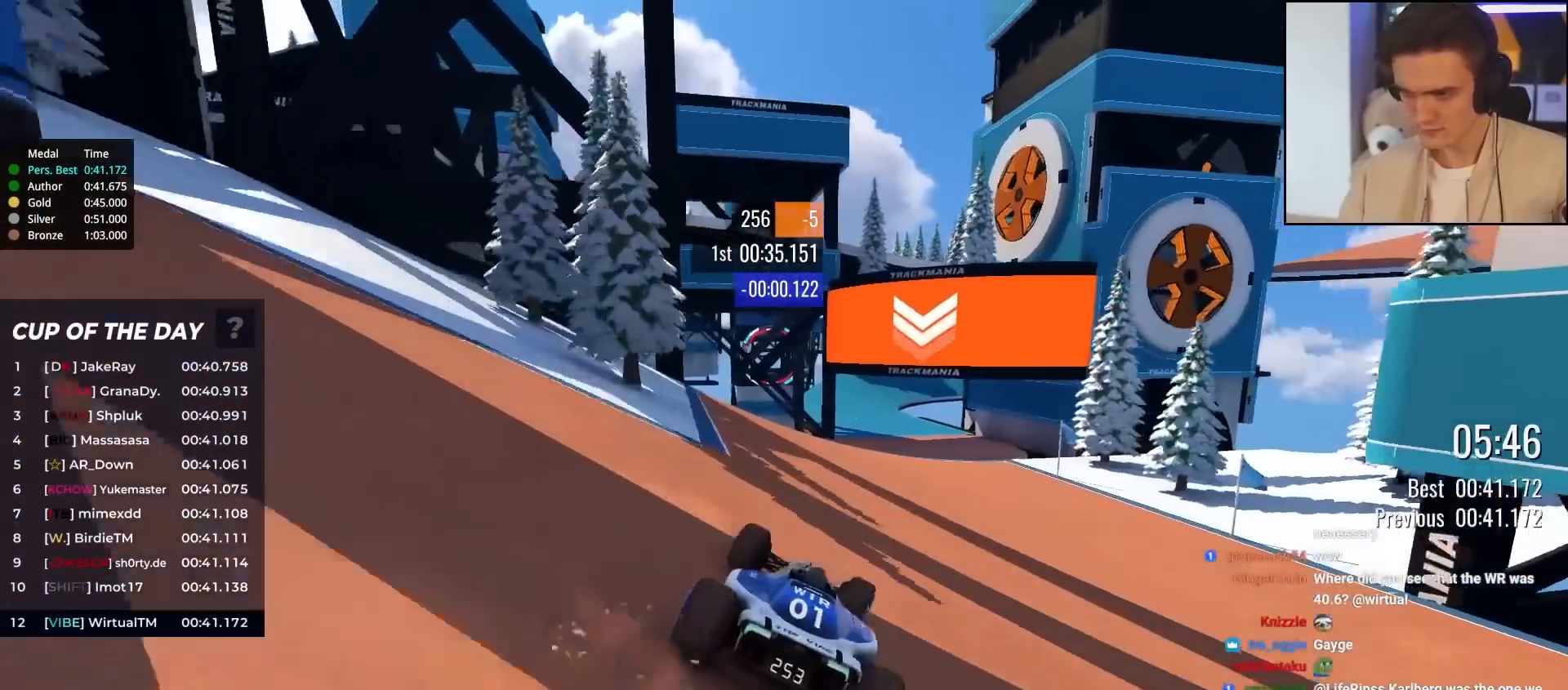
{"keys": ["up"], "events": [[17, "right", "down"], [117, "right", "up"], [300, "left", "down"], [400, "left", "up"]]}
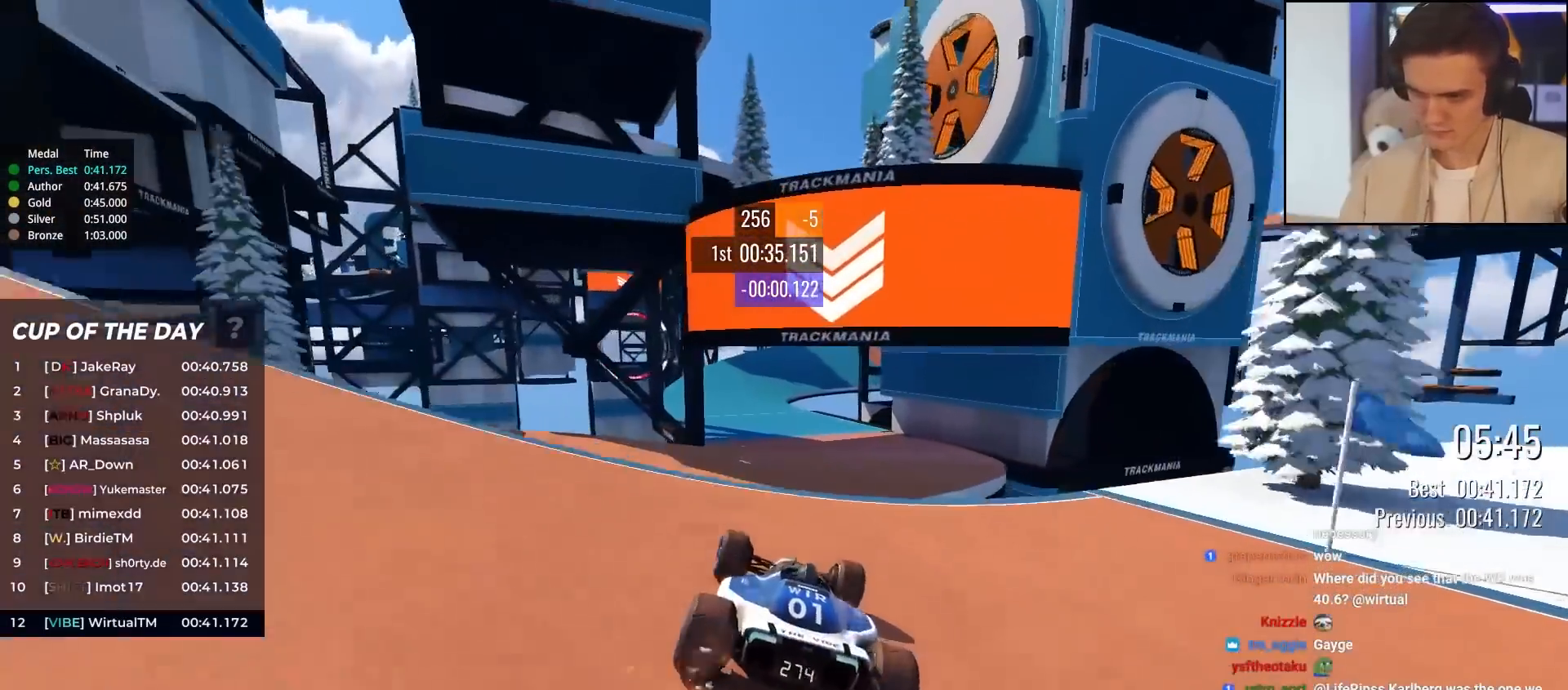
{"keys": ["up"], "events": [[317, "brake", "down"], [367, "brake", "up"]]}
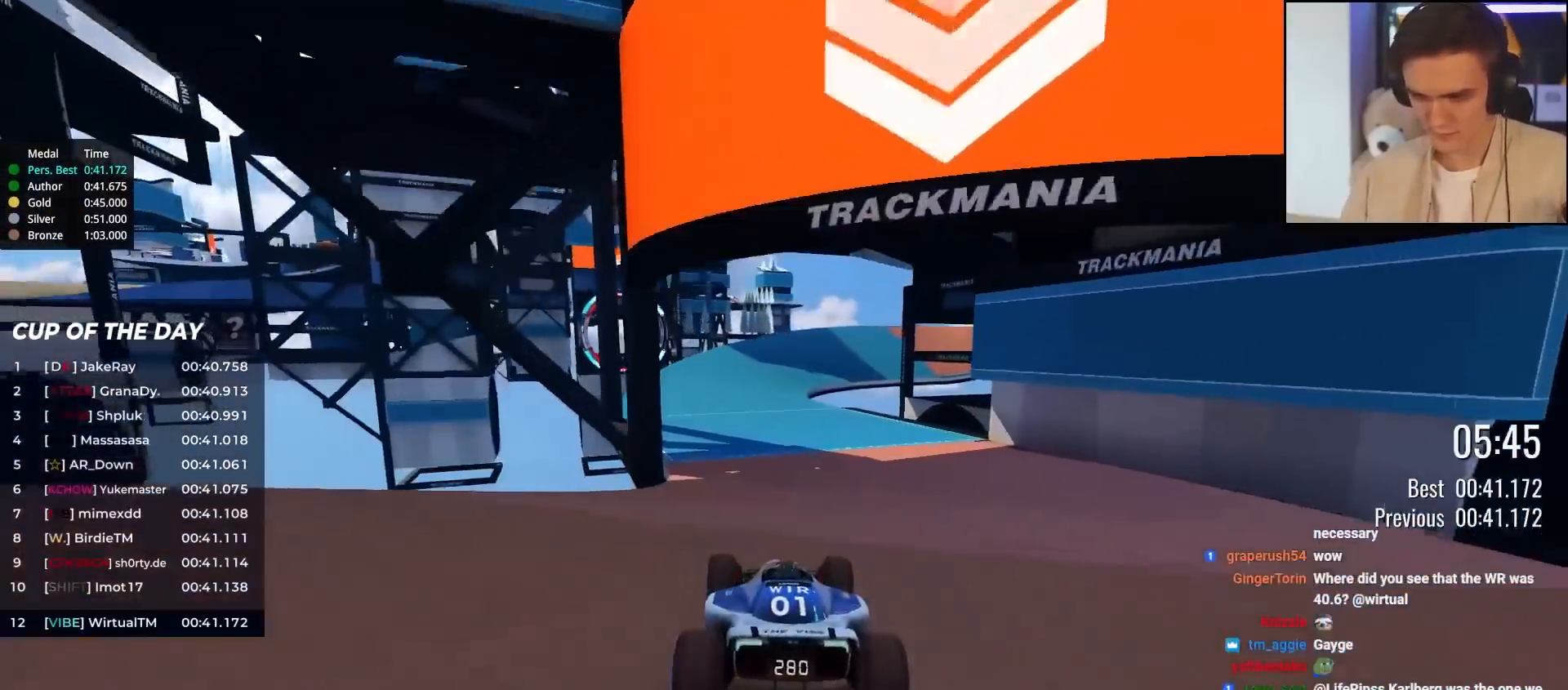
{"keys": ["up"], "events": [[100, "left", "down"], [200, "left", "up"]]}
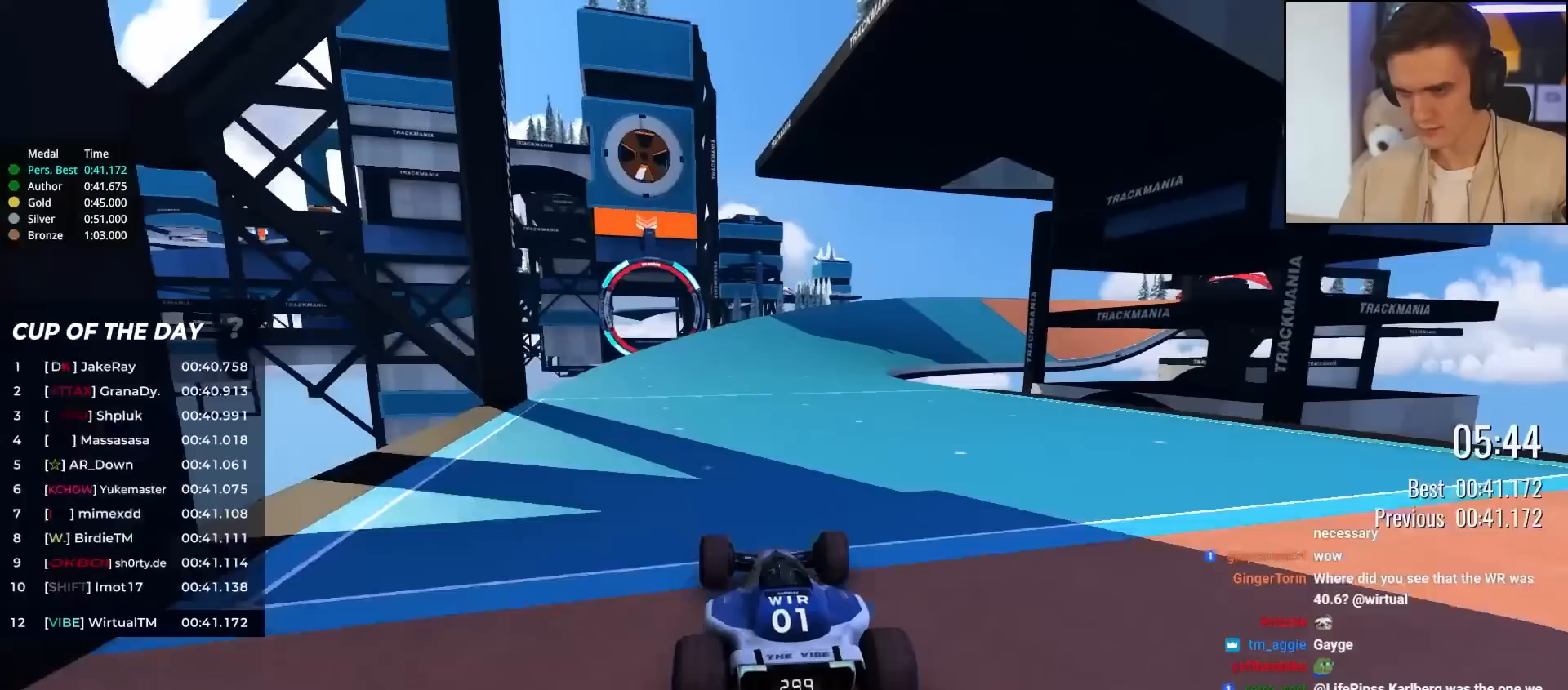
{"keys": ["left", "up"], "events": [[117, "left", "down"], [217, "left", "up"], [450, "left", "down"]]}
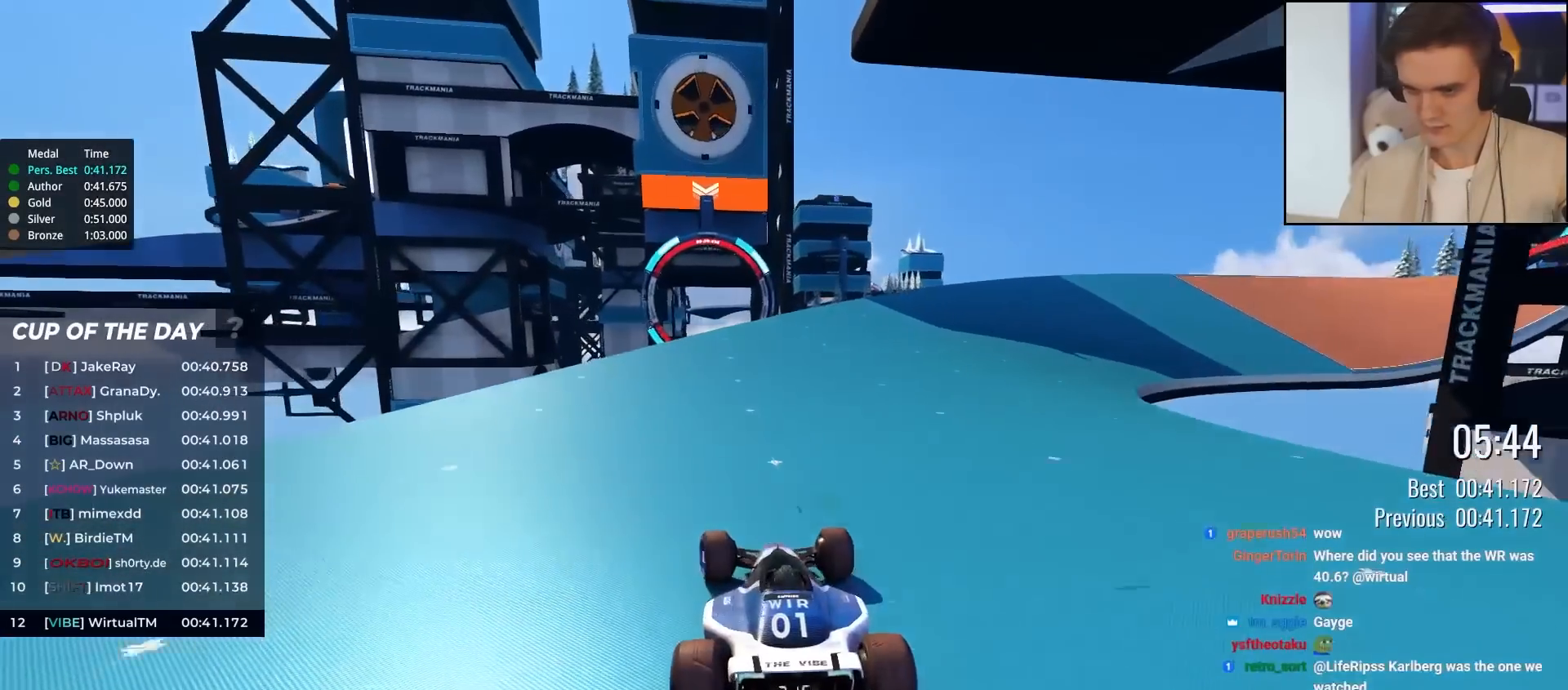
{"keys": ["up"], "events": [[50, "left", "up"], [283, "left", "down"], [317, "left", "up"]]}
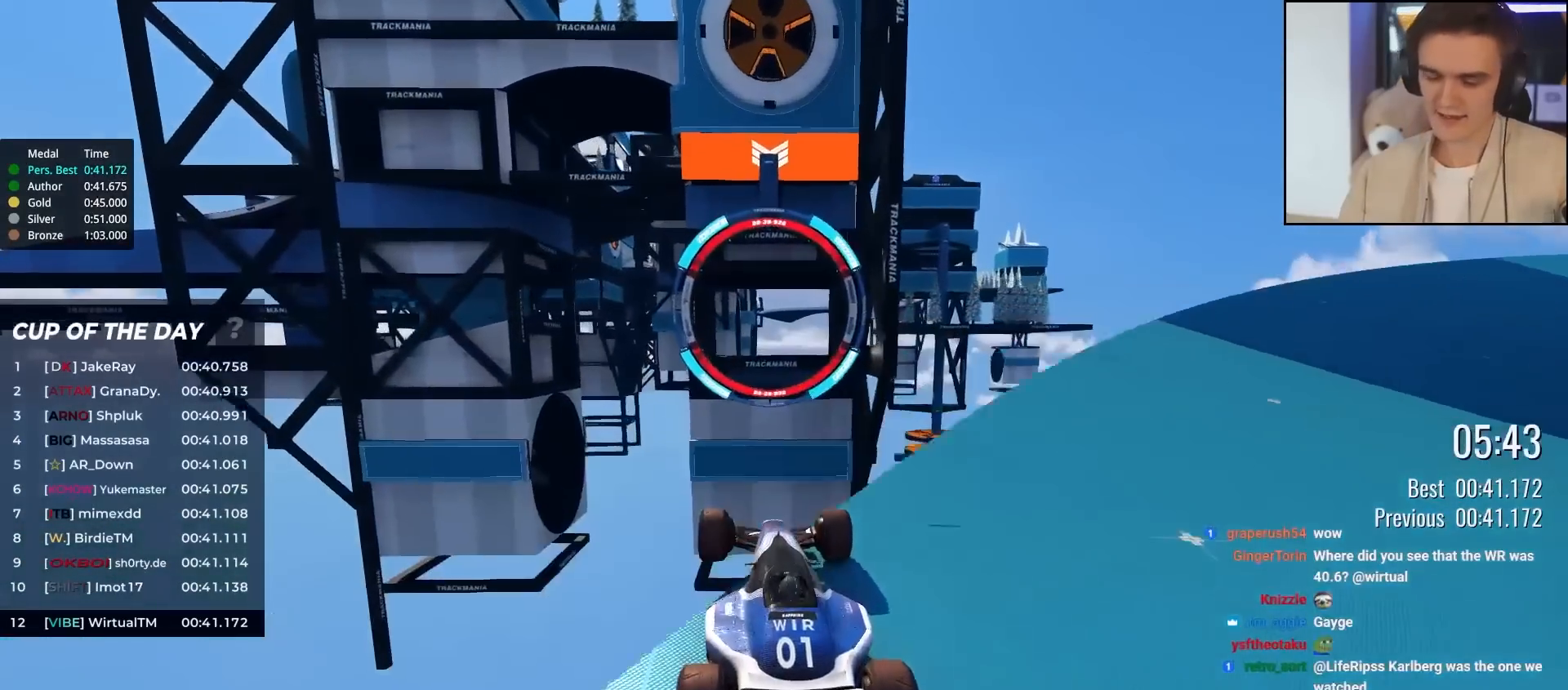
{"keys": ["up"], "events": []}
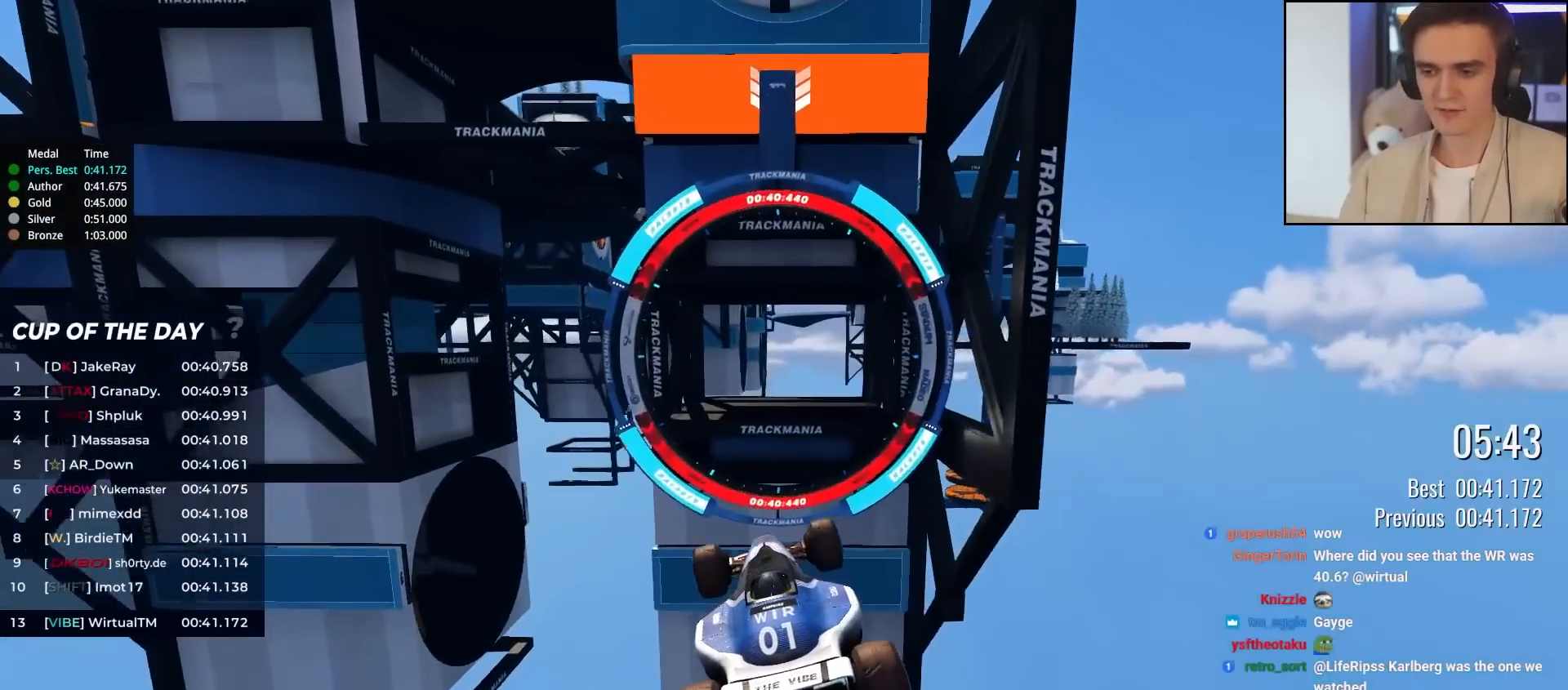
{"keys": ["up"], "events": []}
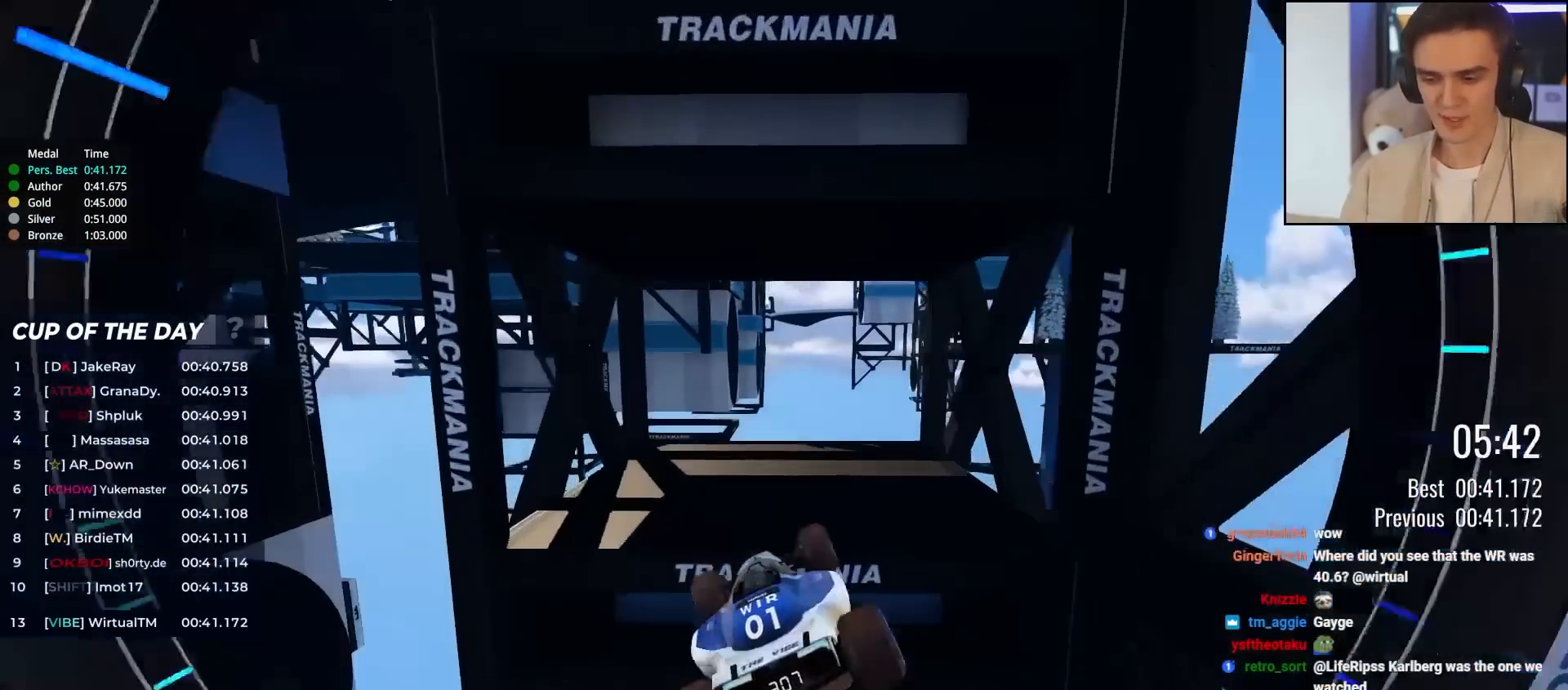
{"keys": ["up"], "events": []}
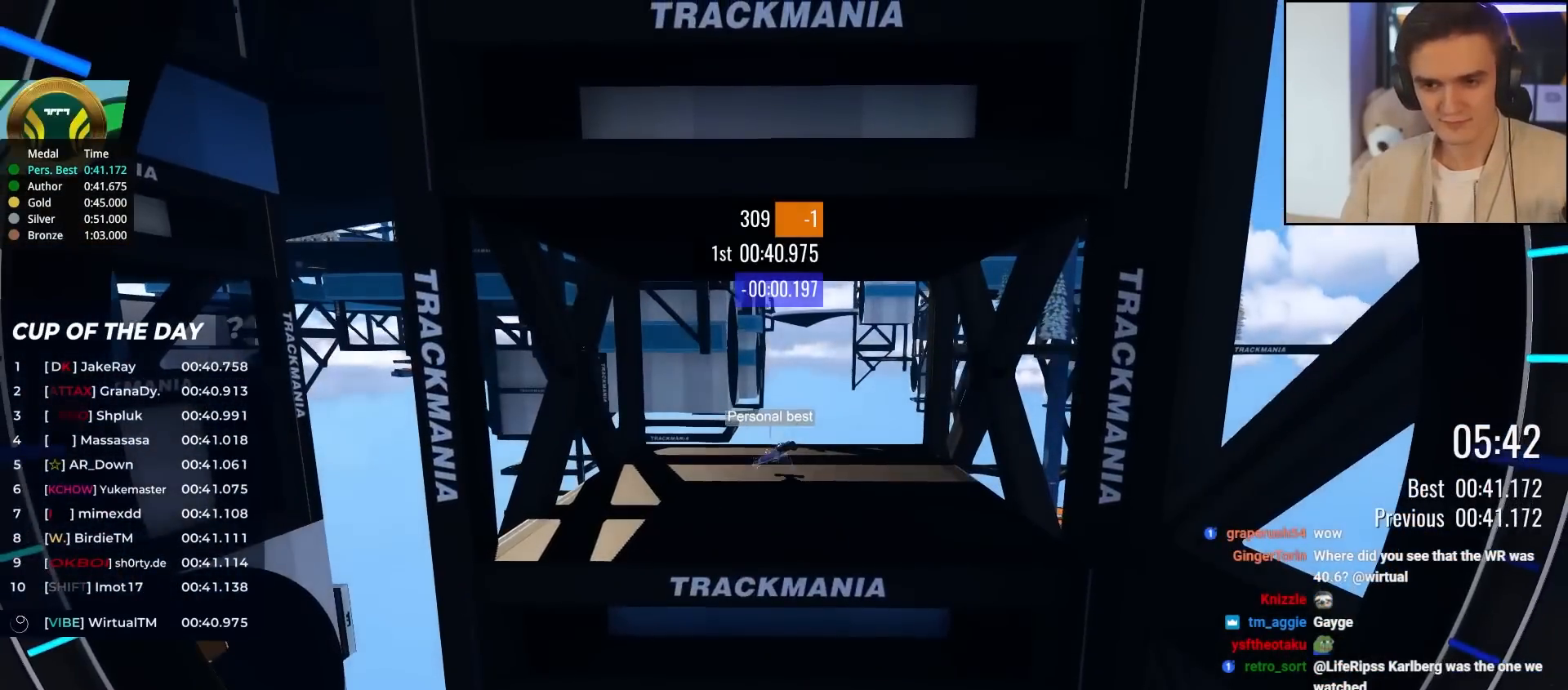
{"keys": [], "events": [[433, "up", "up"]]}
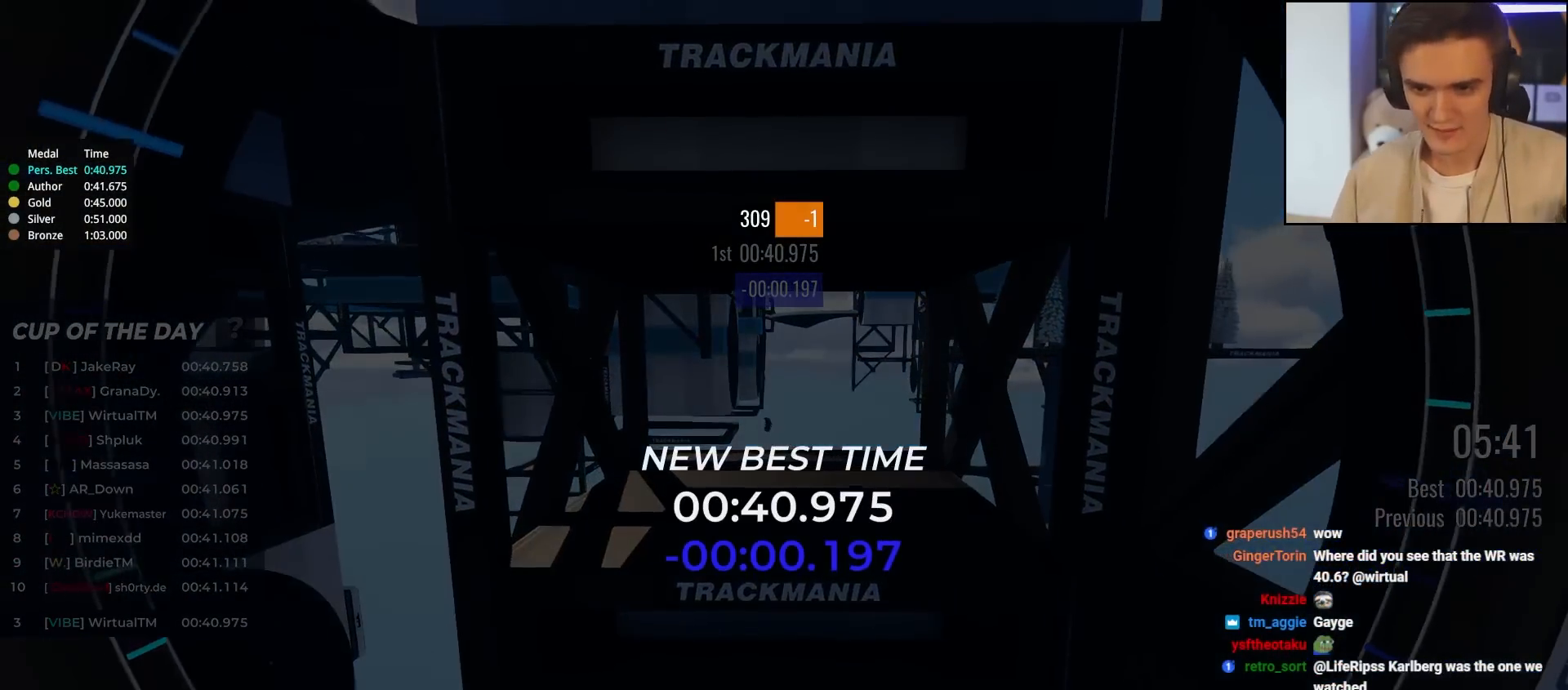
{"keys": [], "events": []}
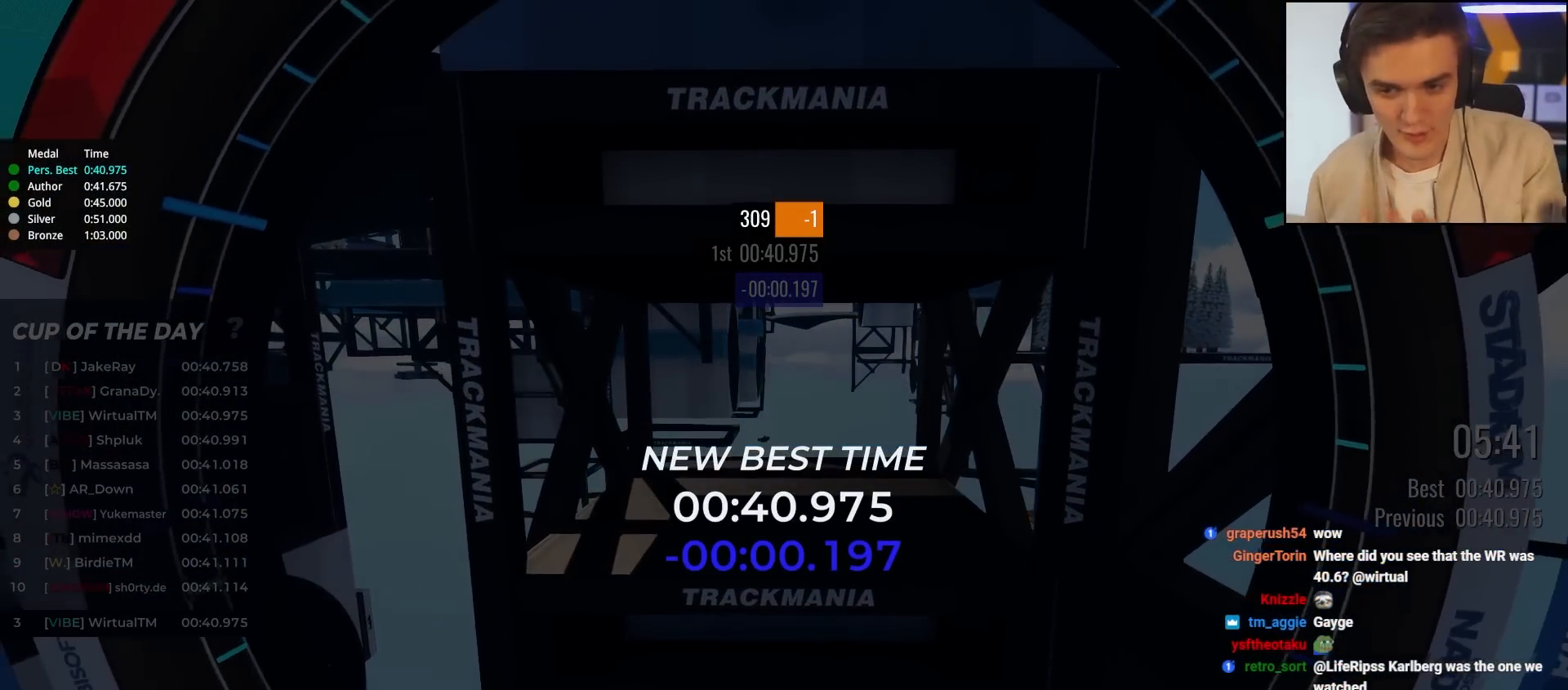
{"keys": [], "events": []}
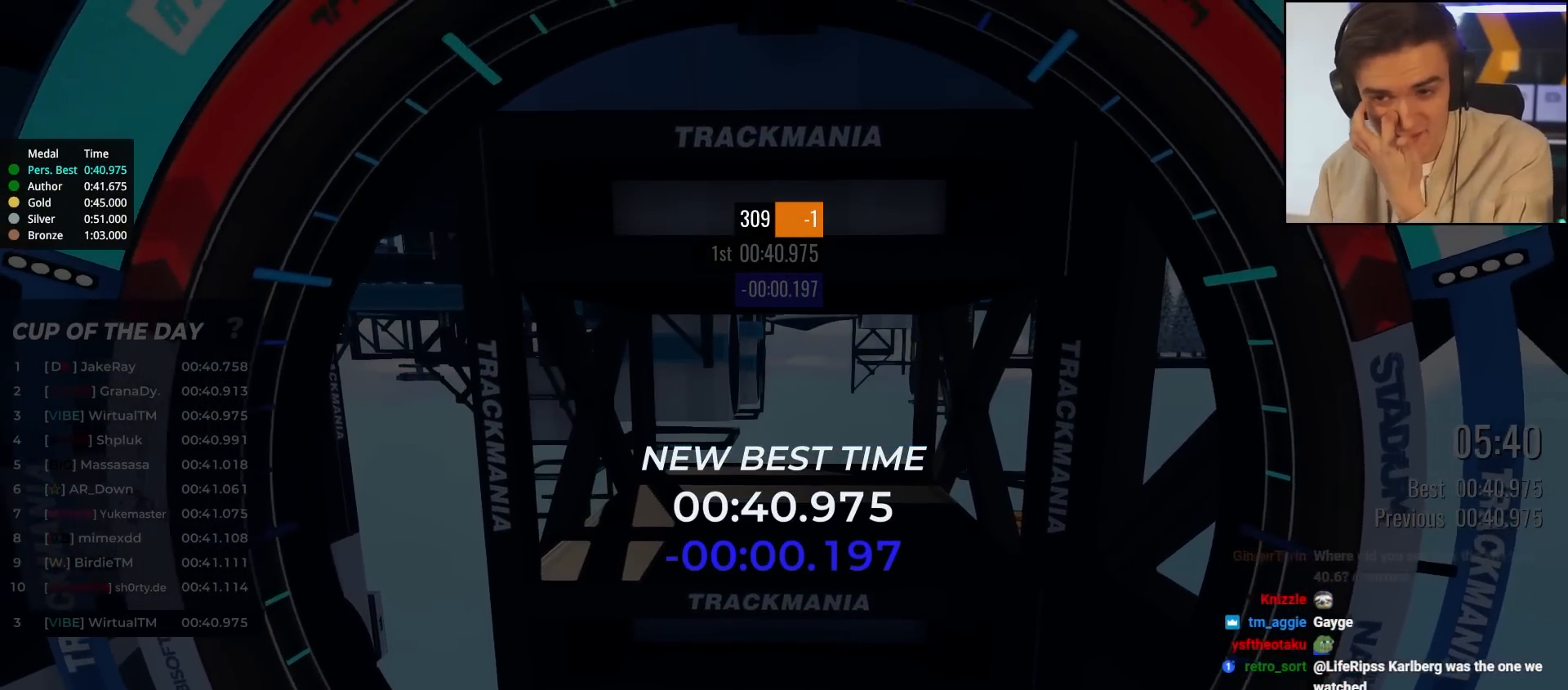
{"keys": [], "events": []}